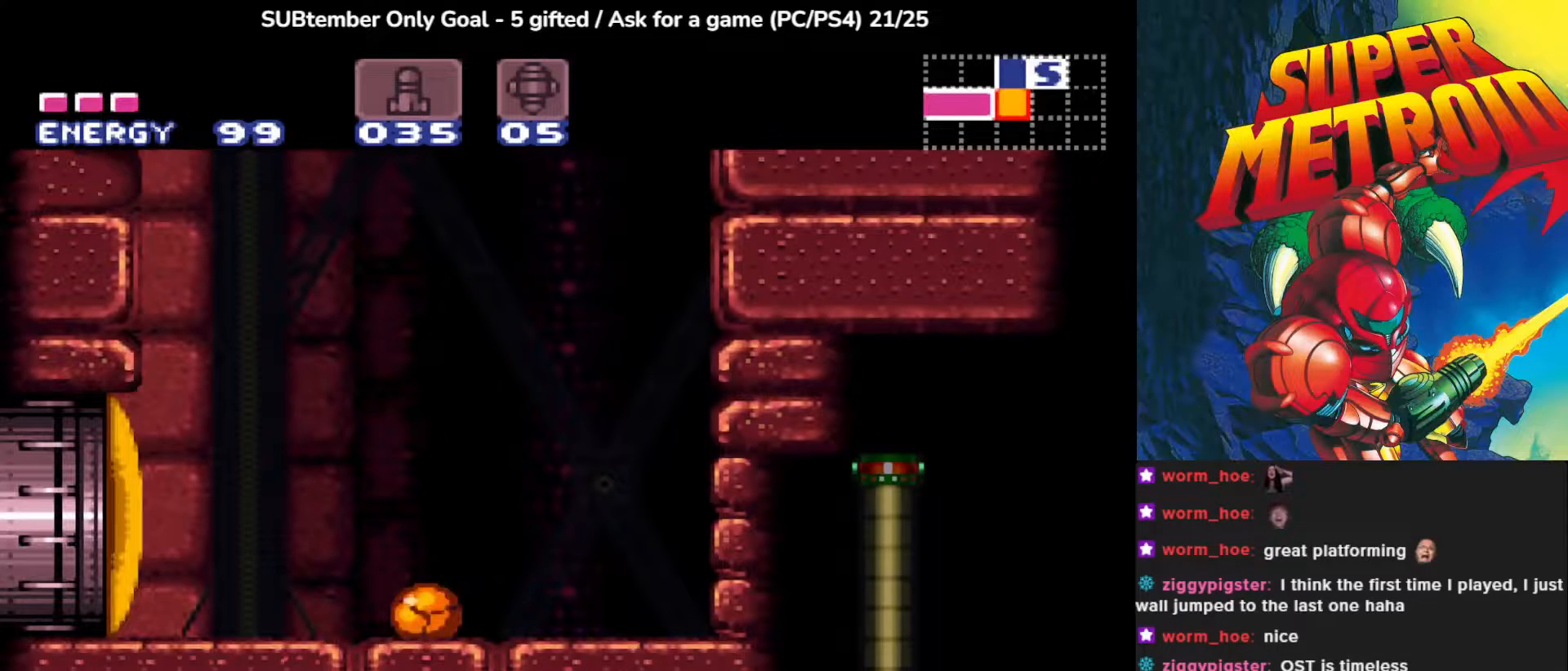
Gameplay with a controller (PlayStation layout); each line is a JSON object with the inputs held at the frame after it. "events" lists button and stick changes between this image and that frame as [ms after this image, input, new state], when the widget could be followed in between. Not read: right_stick.
{"buttons": [], "left_stick": "center", "events": [[17, "SQUARE", "down"], [117, "SQUARE", "up"], [150, "DPAD_RIGHT", "down"], [500, "DPAD_RIGHT", "up"]]}
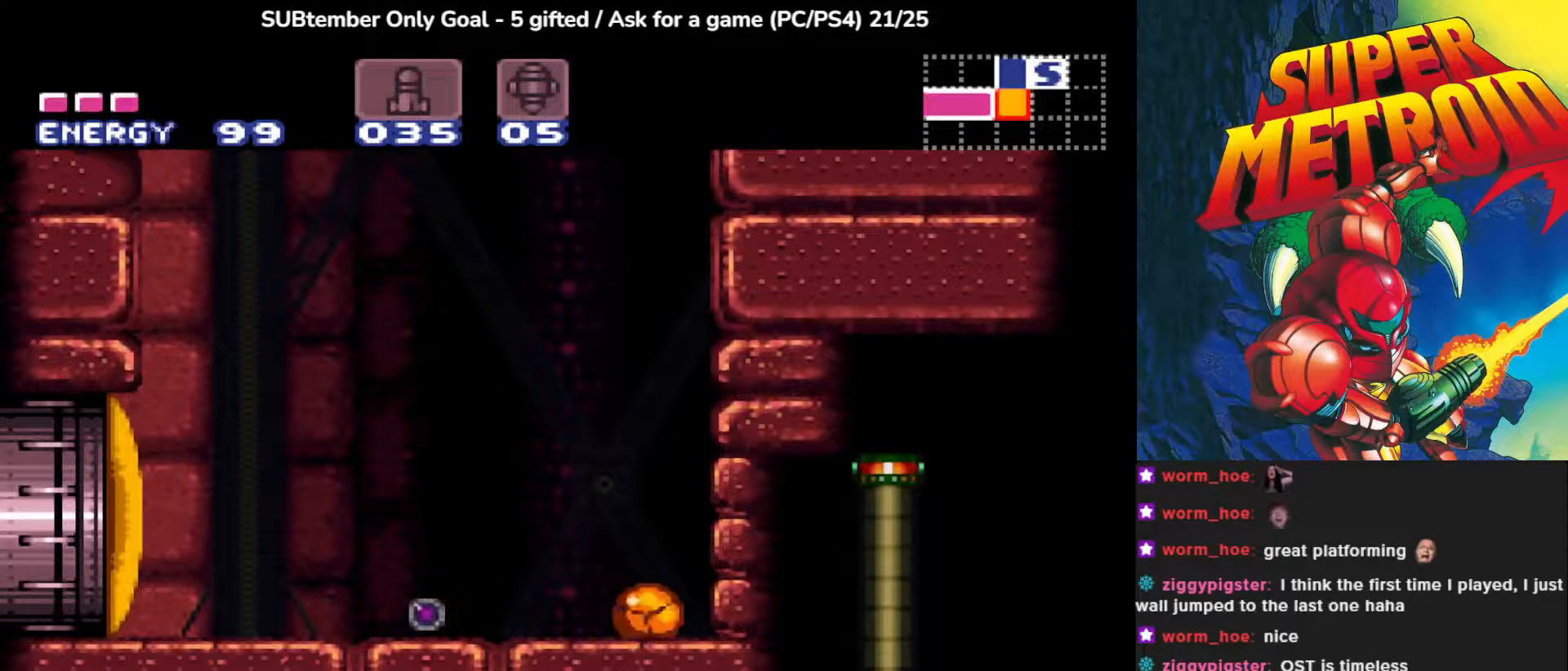
{"buttons": [], "left_stick": "center", "events": [[217, "DPAD_UP", "down"], [383, "DPAD_UP", "up"]]}
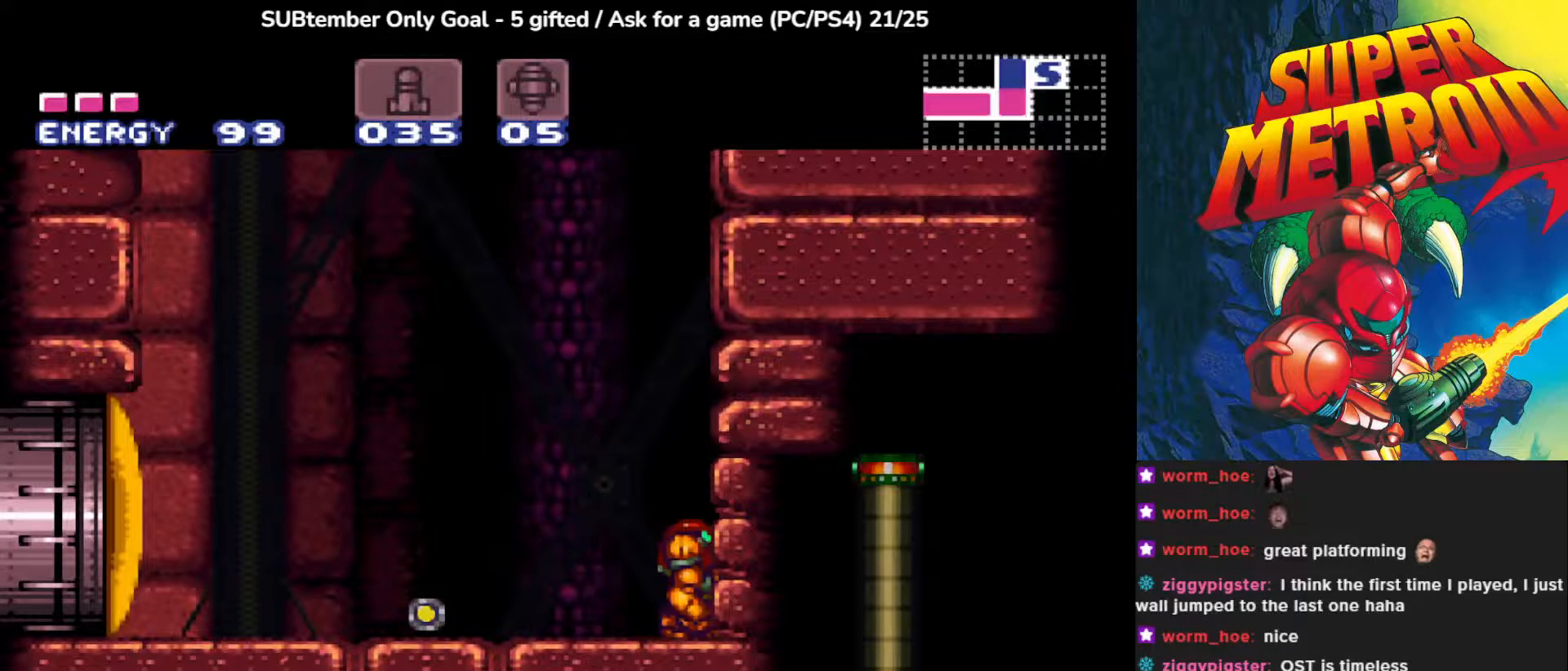
{"buttons": ["DPAD_DOWN"], "left_stick": "center", "events": [[450, "DPAD_DOWN", "down"]]}
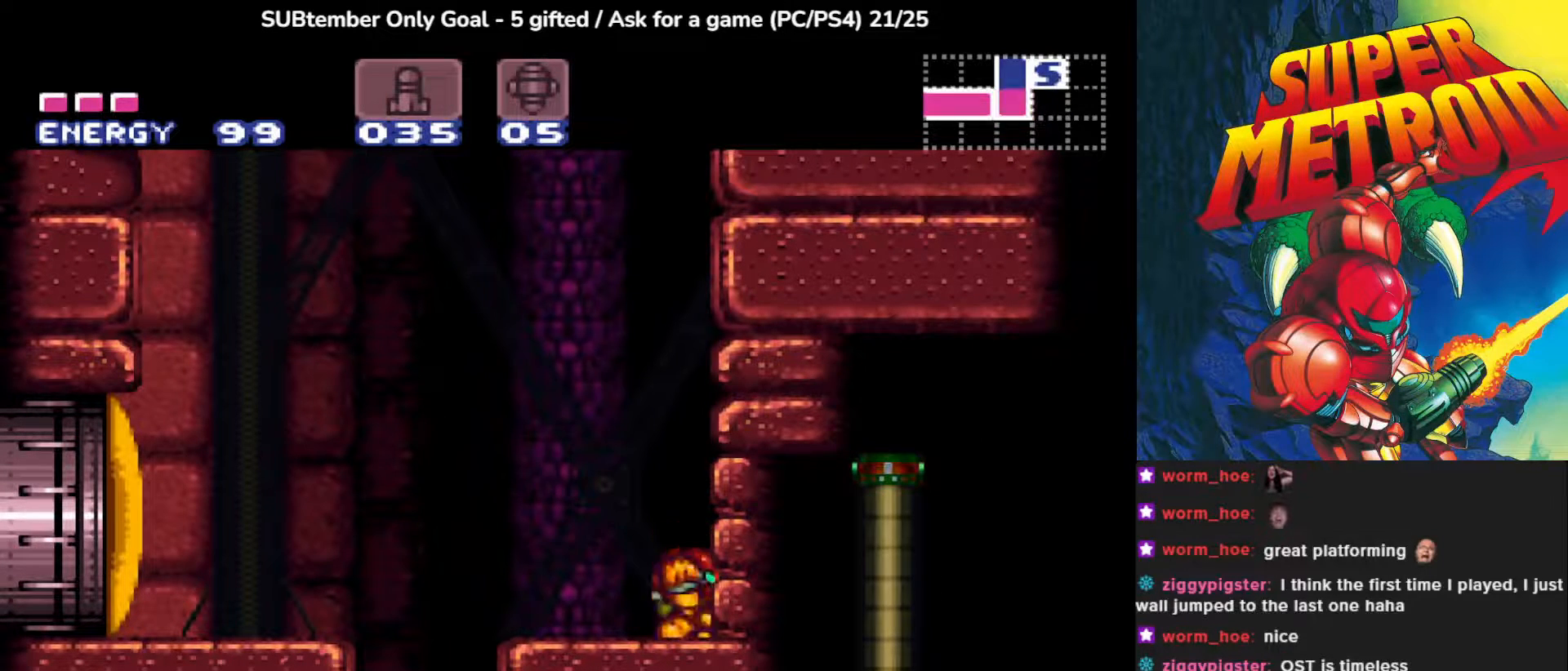
{"buttons": [], "left_stick": "center", "events": [[50, "DPAD_DOWN", "up"], [100, "DPAD_DOWN", "down"], [200, "DPAD_DOWN", "up"], [200, "SQUARE", "down"], [317, "SQUARE", "up"]]}
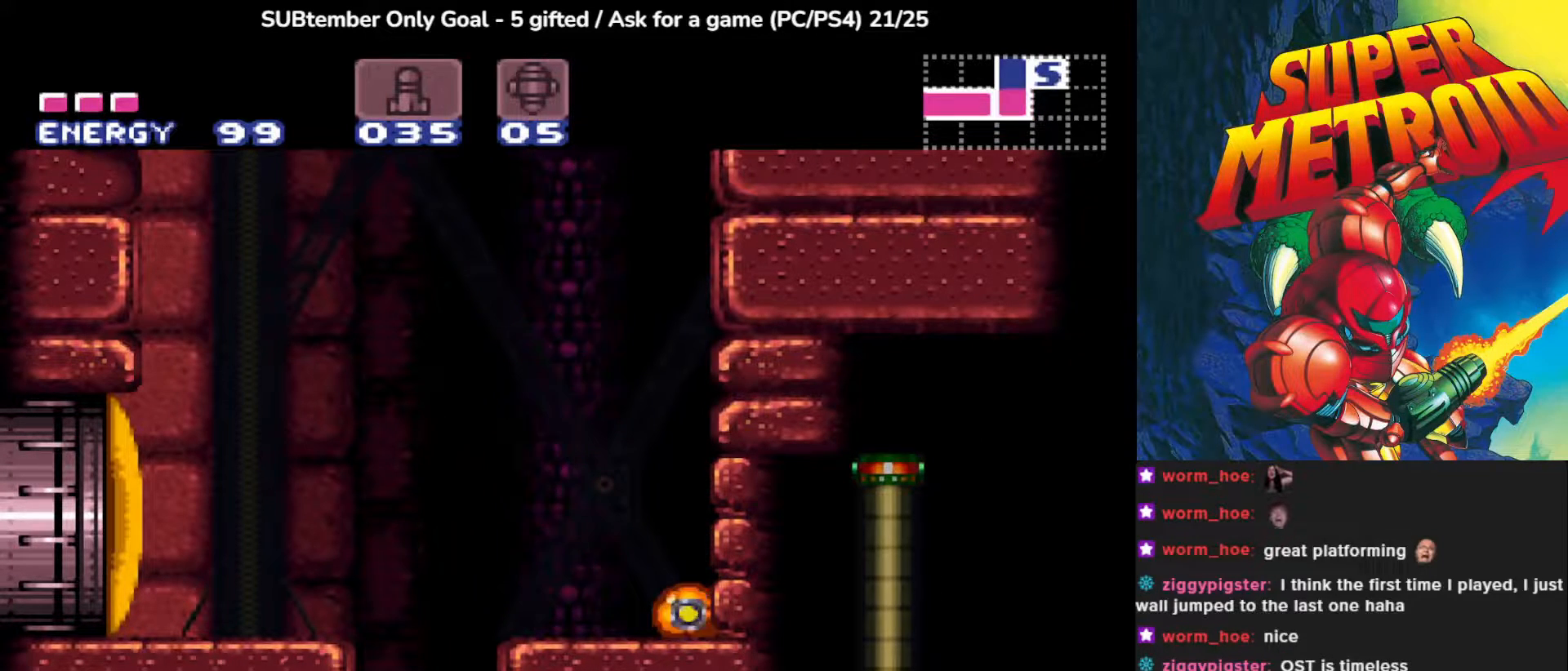
{"buttons": ["DPAD_UP"], "left_stick": "center", "events": [[417, "DPAD_UP", "down"]]}
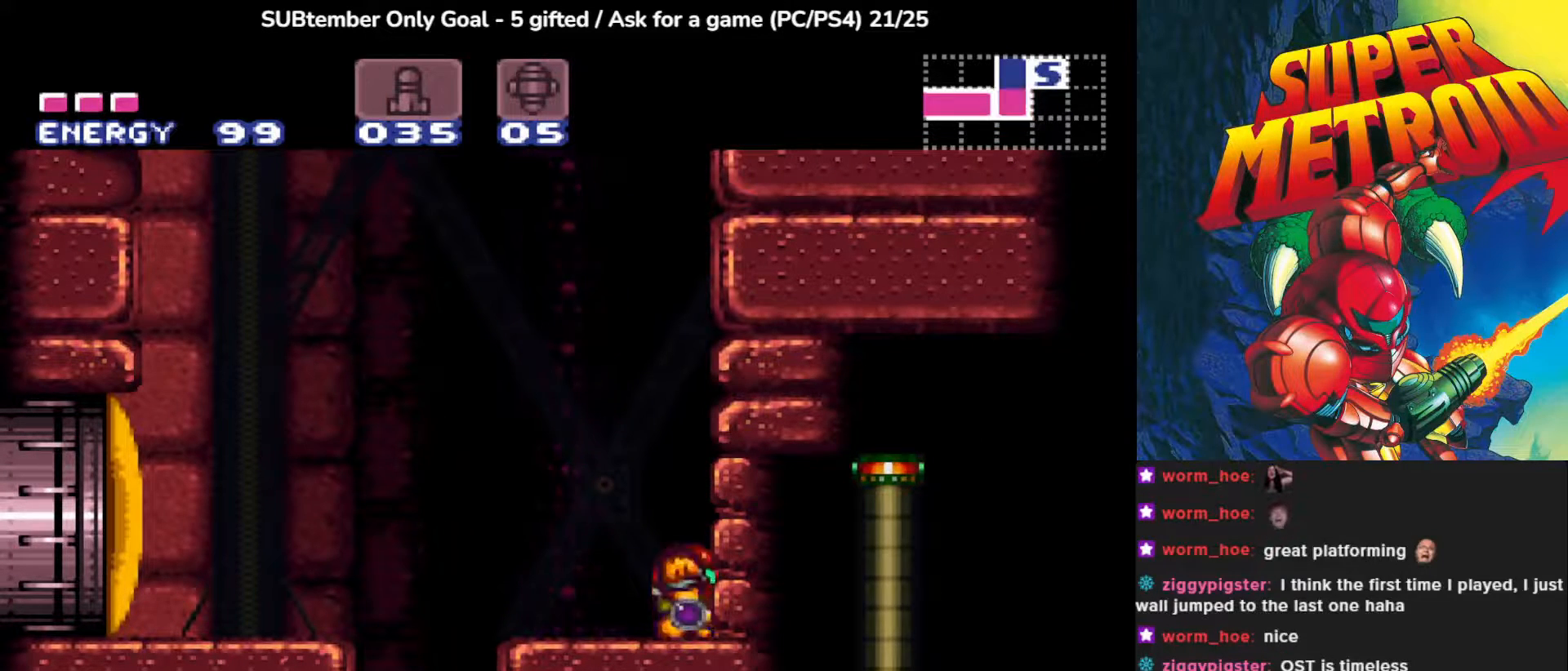
{"buttons": ["SQUARE"], "left_stick": "center", "events": [[17, "DPAD_UP", "up"], [383, "SQUARE", "down"]]}
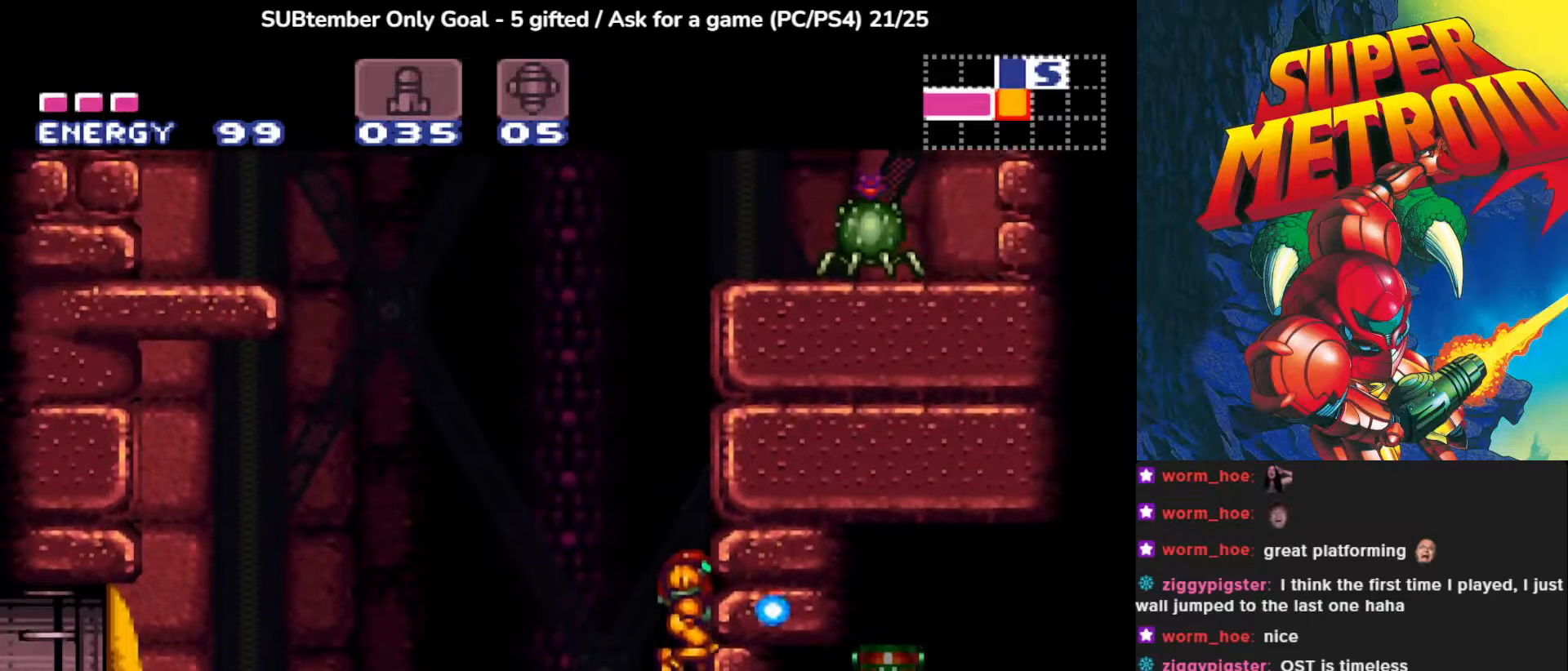
{"buttons": ["DPAD_LEFT"], "left_stick": "center", "events": [[33, "SQUARE", "up"], [117, "DPAD_LEFT", "down"], [167, "SQUARE", "down"], [283, "SQUARE", "up"]]}
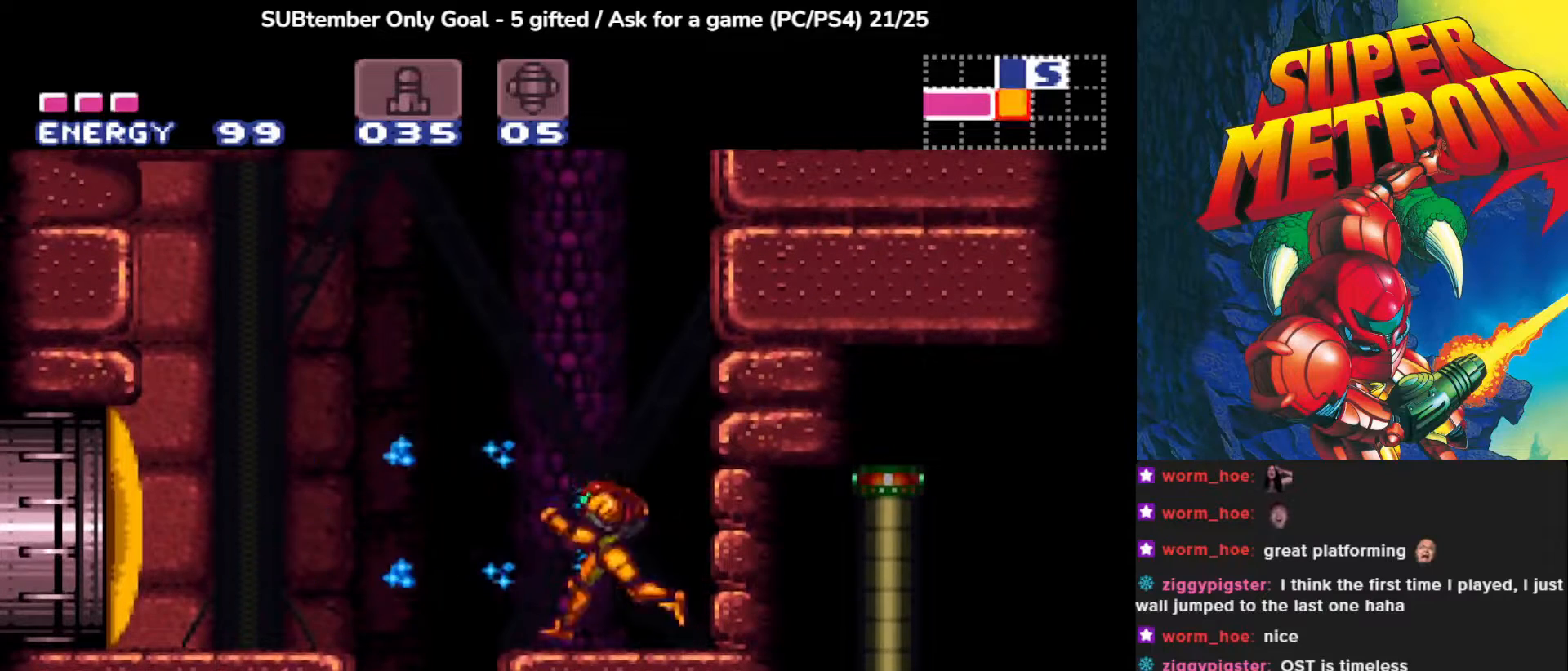
{"buttons": ["SQUARE", "DPAD_DOWN"], "left_stick": "center", "events": [[183, "CROSS", "down"], [250, "DPAD_DOWN", "down"], [250, "DPAD_LEFT", "up"], [283, "CROSS", "up"], [433, "SQUARE", "down"]]}
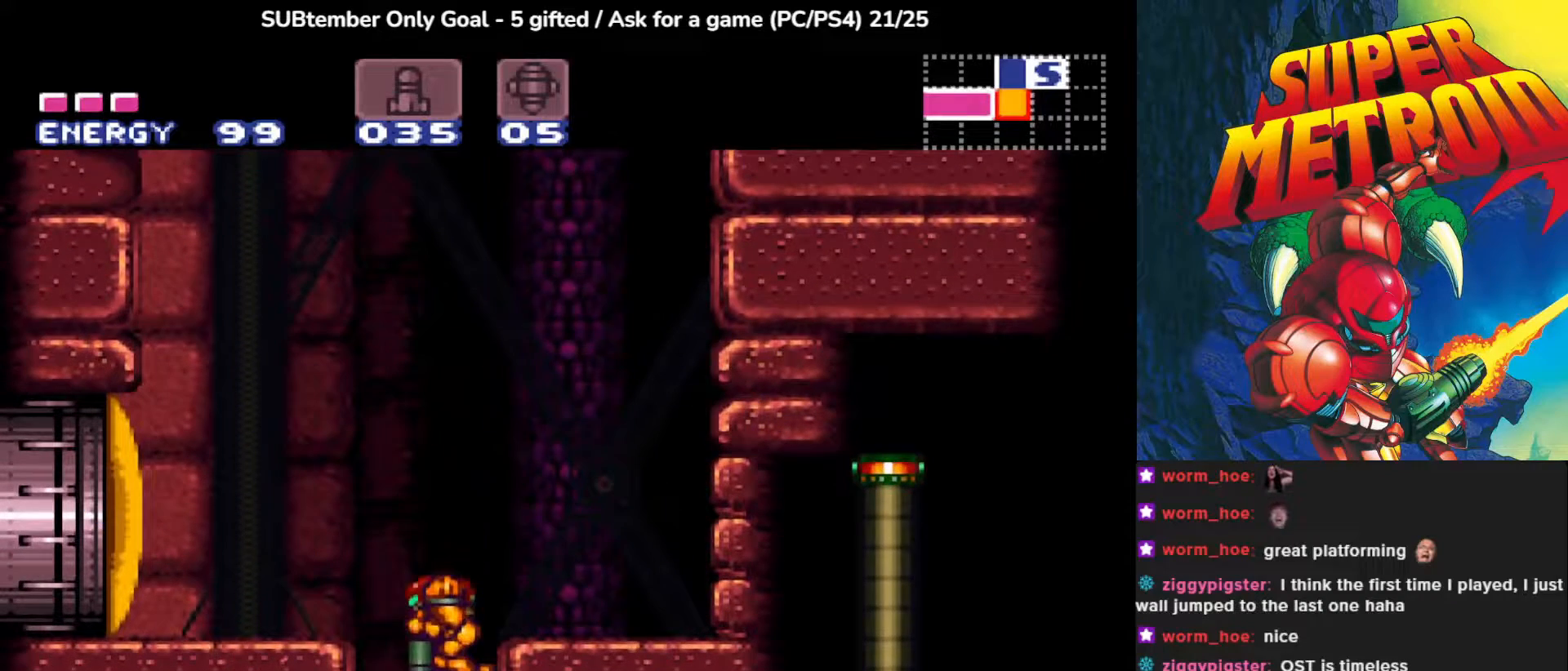
{"buttons": [], "left_stick": "center", "events": [[67, "SQUARE", "up"], [133, "SQUARE", "down"], [283, "SQUARE", "up"], [467, "DPAD_DOWN", "up"]]}
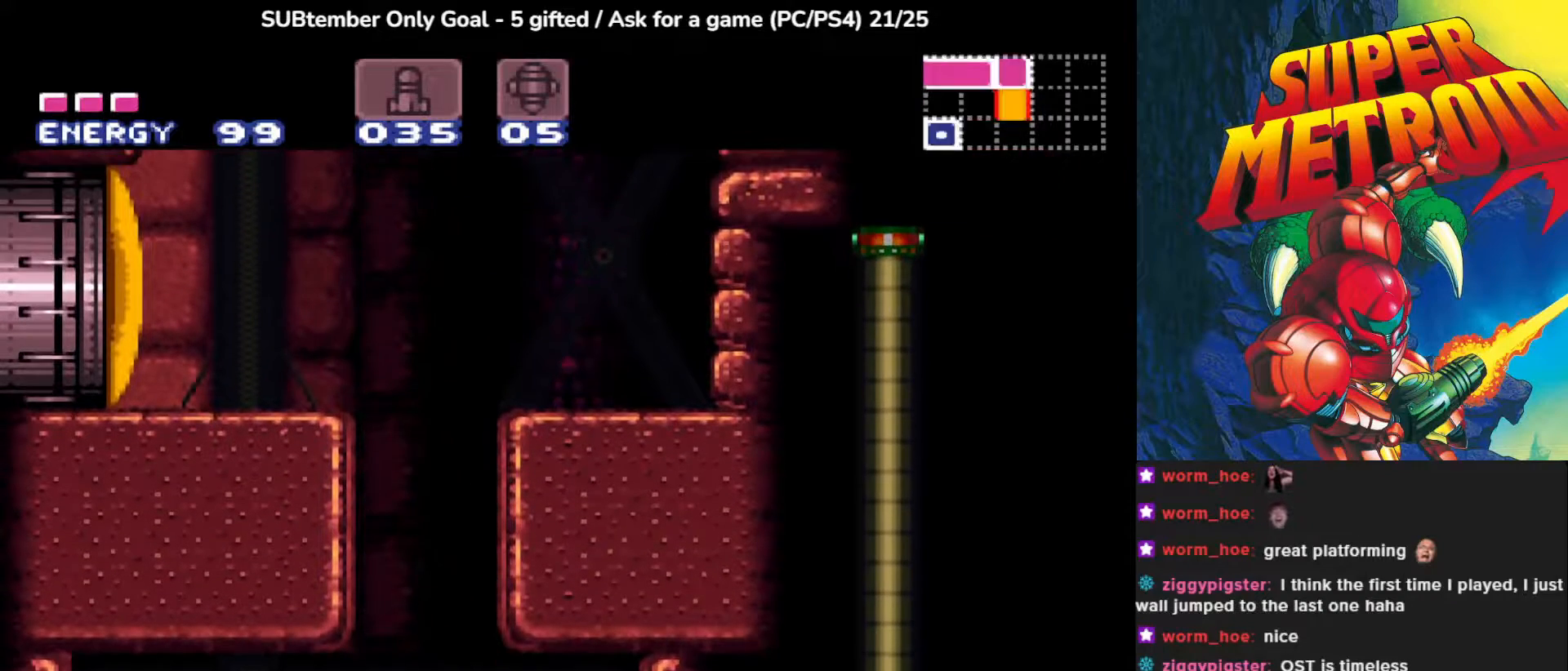
{"buttons": [], "left_stick": "center", "events": []}
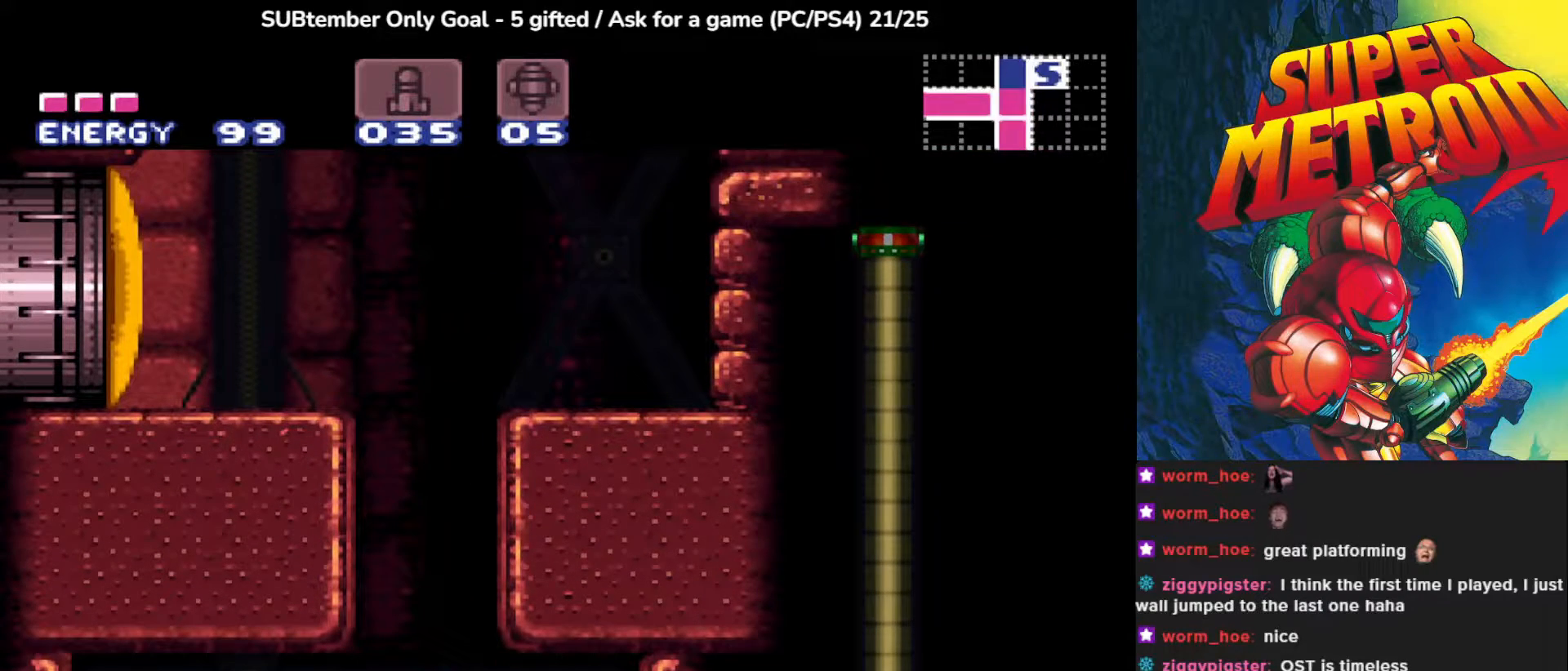
{"buttons": [], "left_stick": "center", "events": [[50, "DPAD_LEFT", "down"], [417, "DPAD_LEFT", "up"]]}
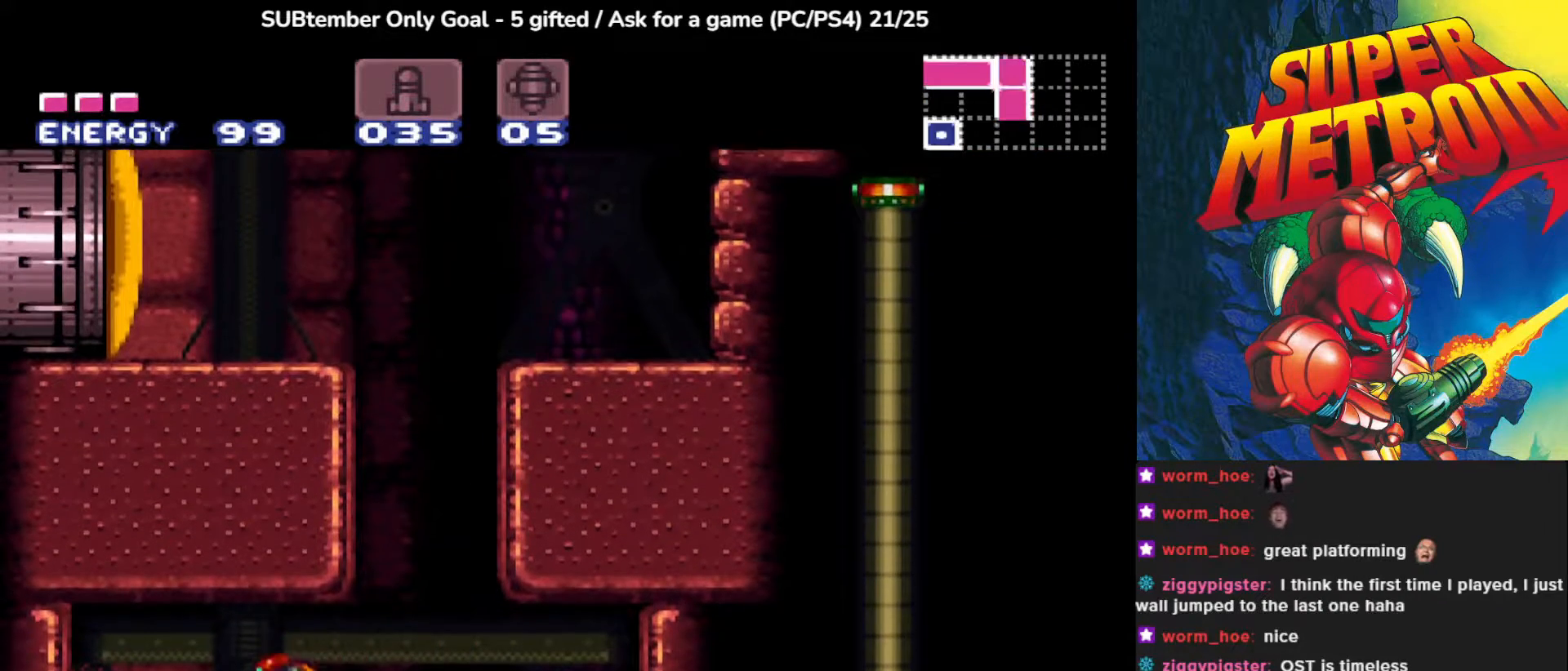
{"buttons": [], "left_stick": "center", "events": []}
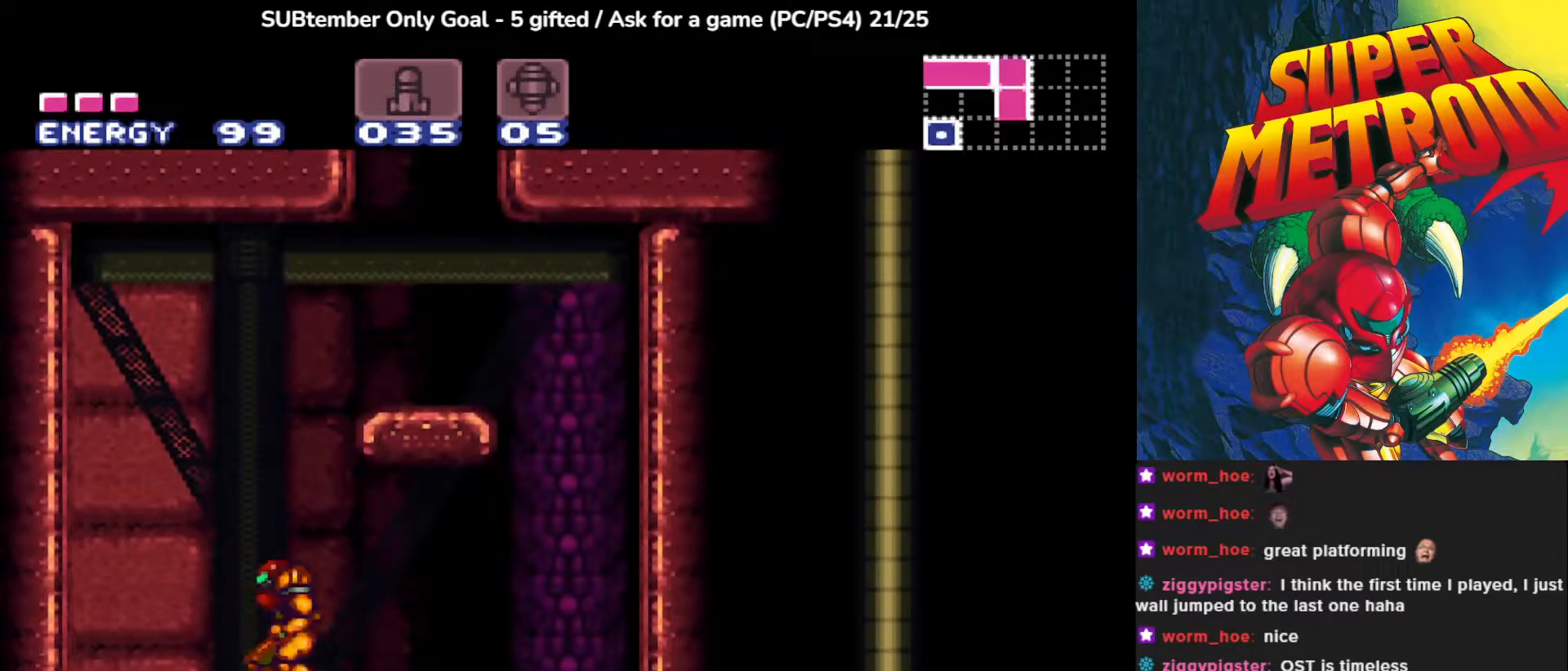
{"buttons": [], "left_stick": "center", "events": [[83, "CROSS", "down"], [217, "CROSS", "up"]]}
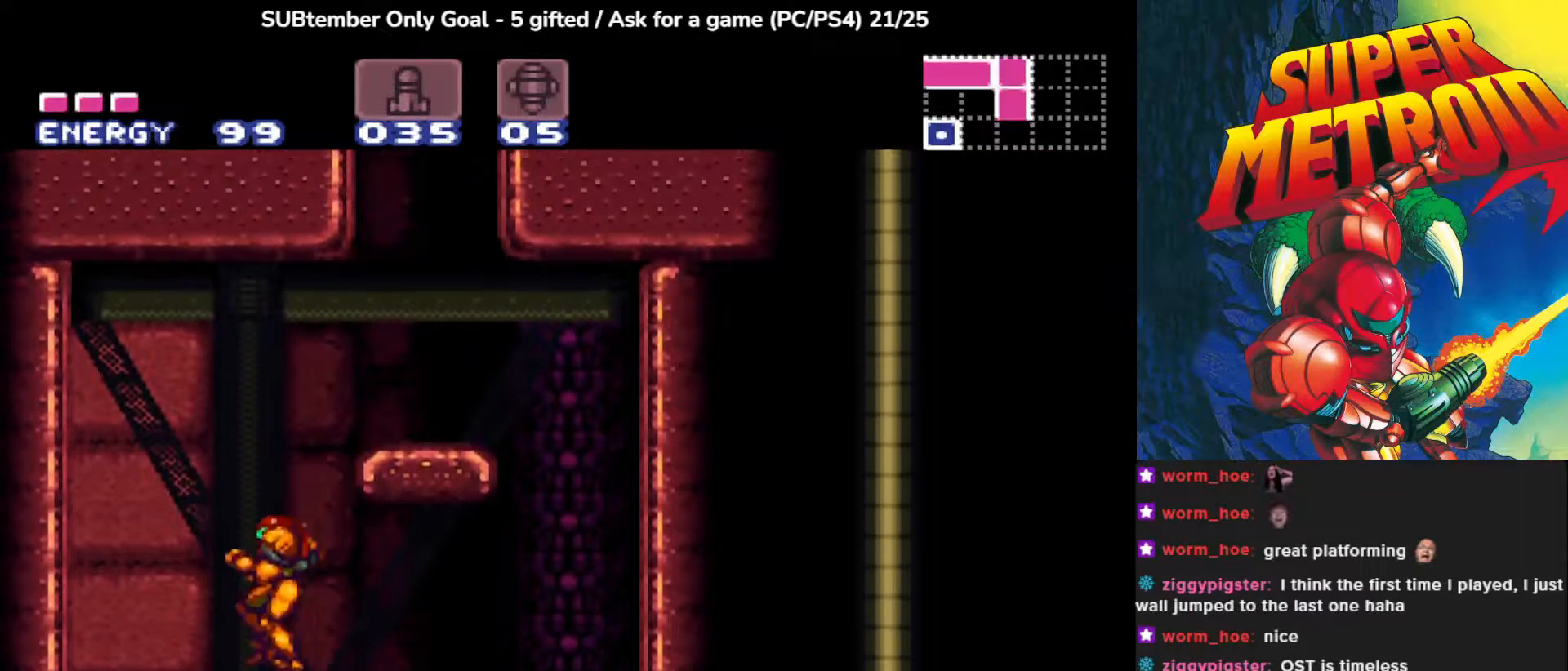
{"buttons": [], "left_stick": "center", "events": [[200, "DPAD_RIGHT", "down"], [300, "DPAD_RIGHT", "up"]]}
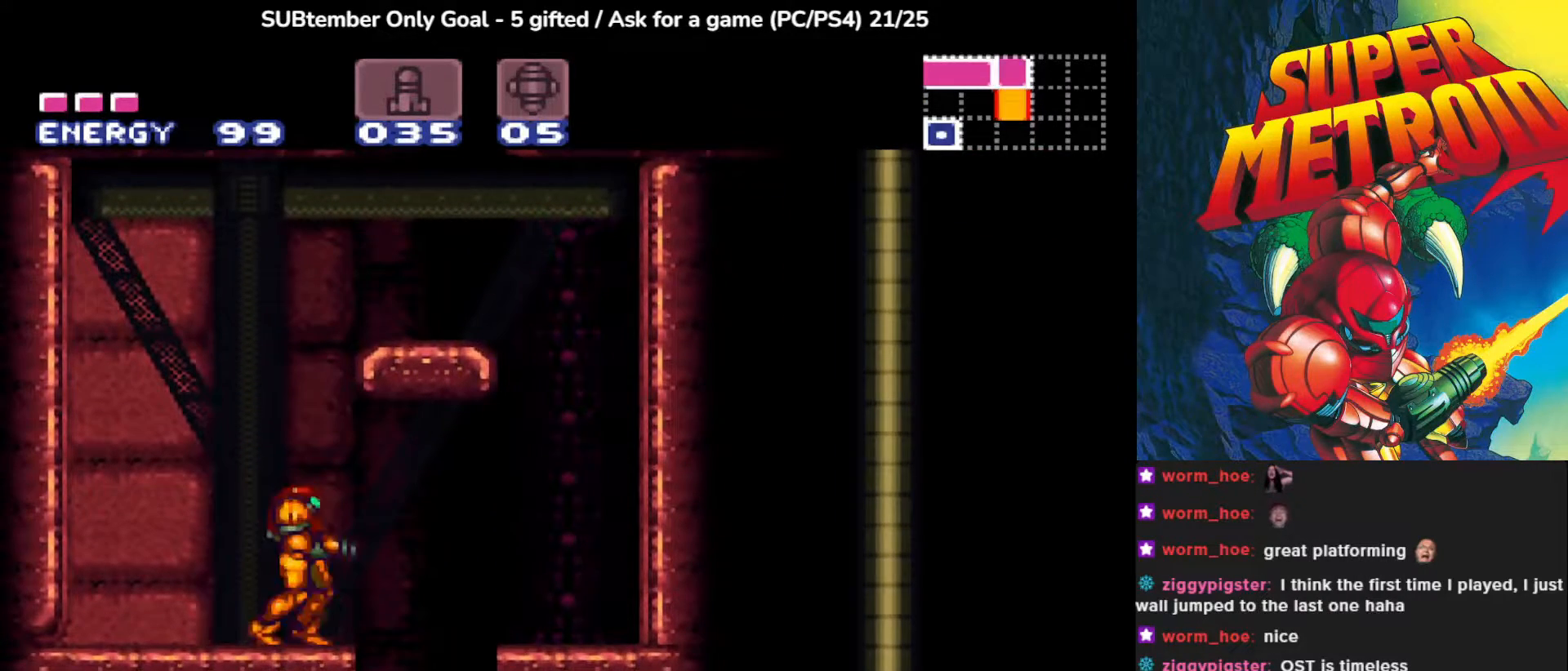
{"buttons": [], "left_stick": "center", "events": [[167, "DPAD_RIGHT", "down"], [450, "DPAD_RIGHT", "up"]]}
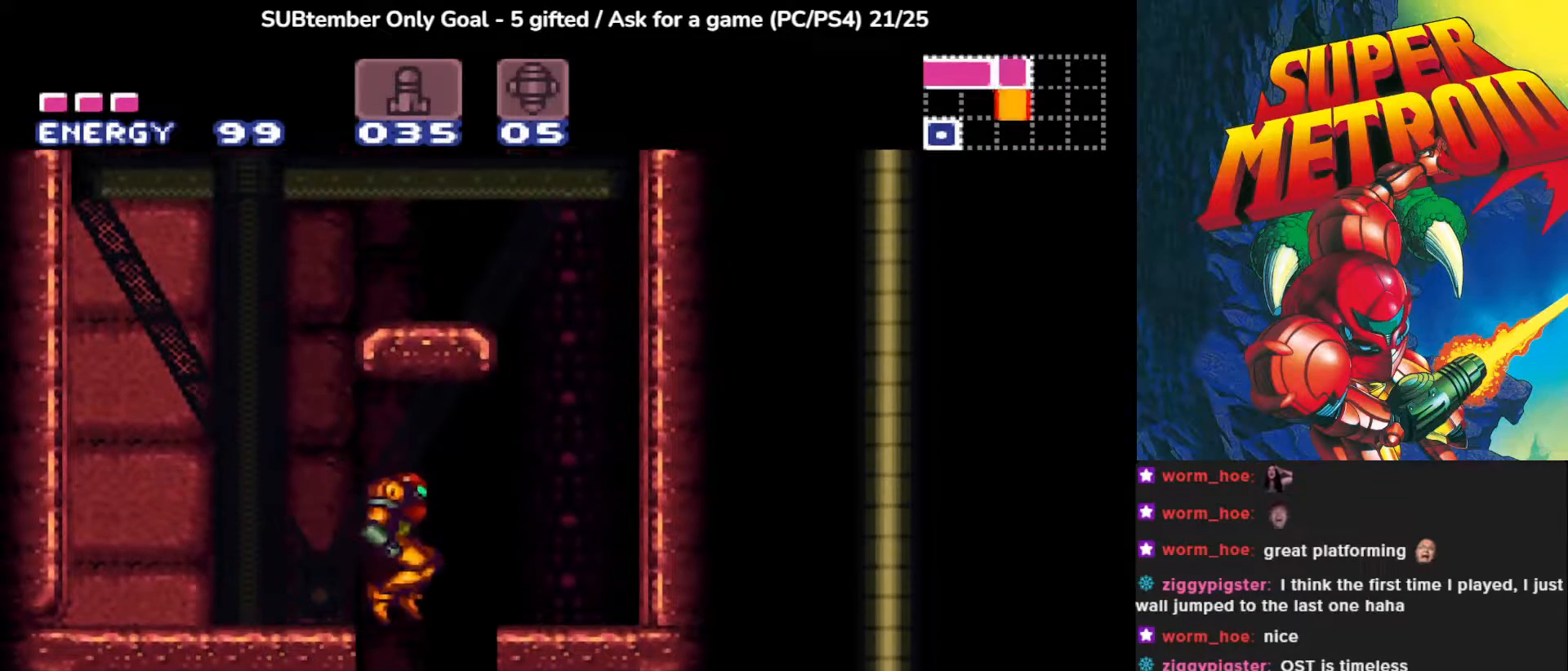
{"buttons": ["SQUARE"], "left_stick": "center", "events": [[217, "SQUARE", "down"], [367, "SQUARE", "up"], [433, "SQUARE", "down"]]}
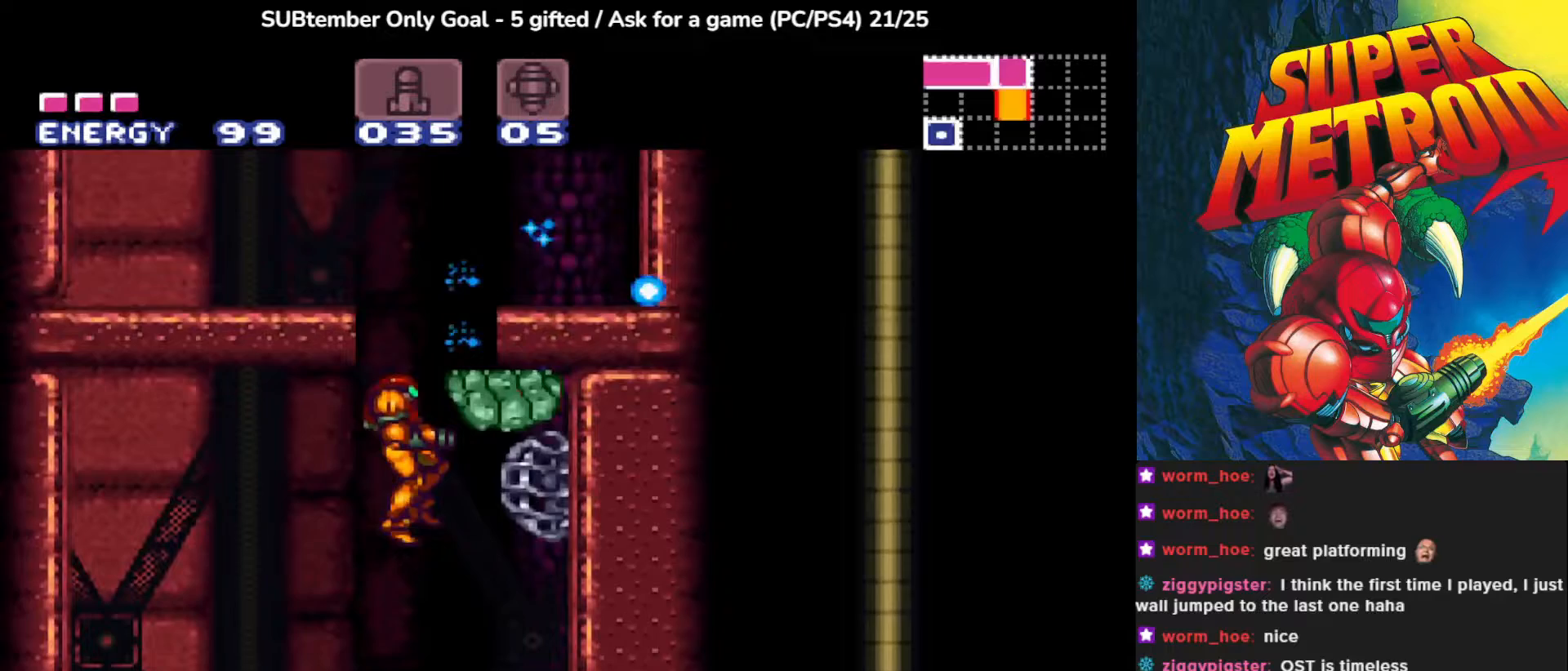
{"buttons": ["SQUARE", "DPAD_UP"], "left_stick": "center", "events": [[33, "SQUARE", "up"], [83, "SQUARE", "down"], [133, "DPAD_UP", "down"], [233, "SQUARE", "up"], [300, "SQUARE", "down"], [417, "SQUARE", "up"], [483, "SQUARE", "down"]]}
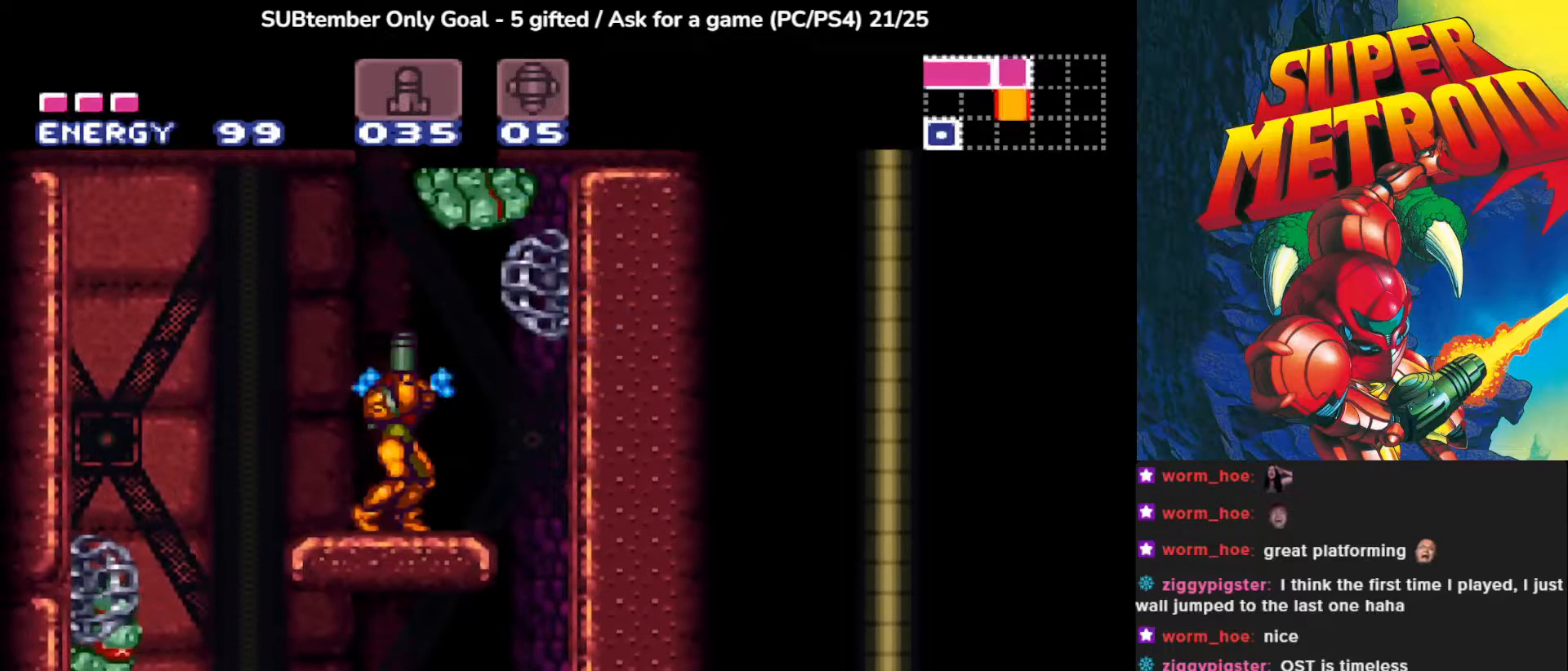
{"buttons": ["DPAD_UP"], "left_stick": "center", "events": [[100, "SQUARE", "up"], [167, "SQUARE", "down"], [283, "SQUARE", "up"], [350, "SQUARE", "down"], [450, "SQUARE", "up"]]}
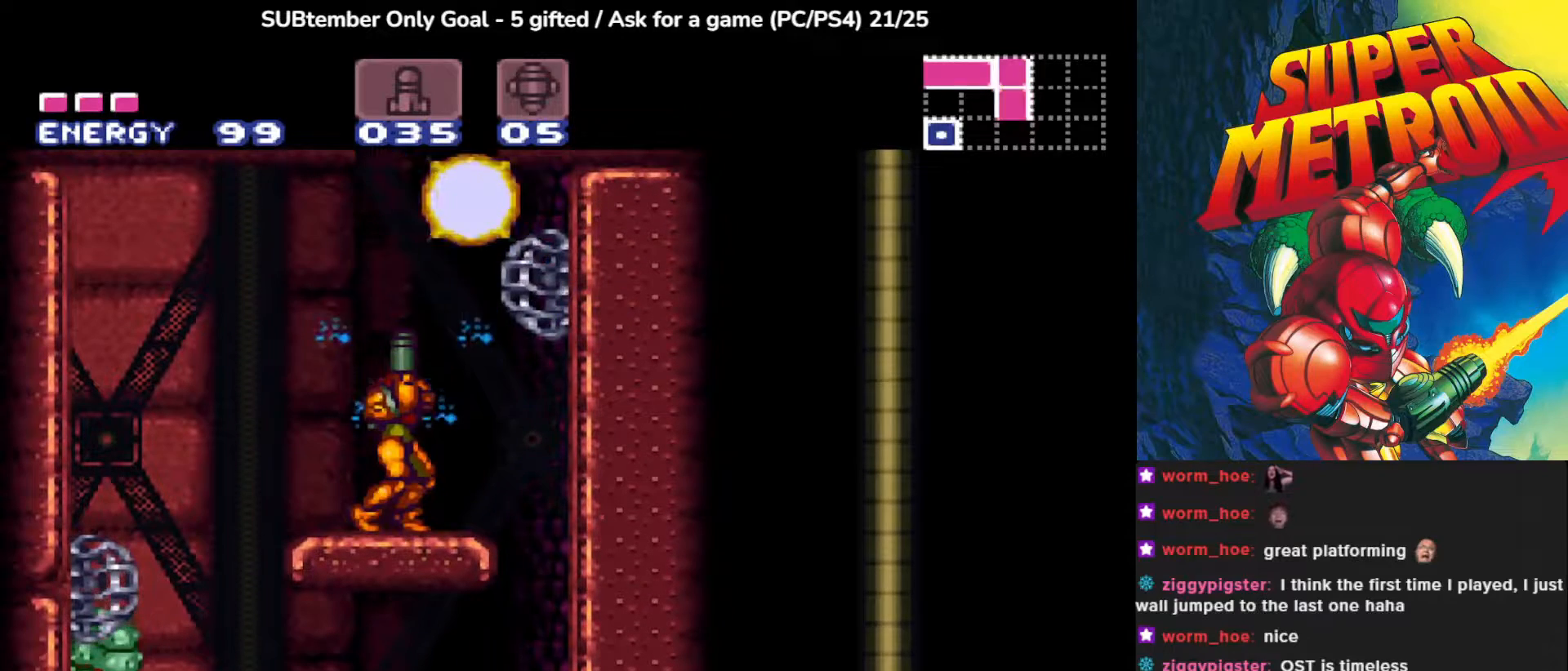
{"buttons": [], "left_stick": "center", "events": [[33, "SQUARE", "down"], [133, "SQUARE", "up"], [183, "DPAD_UP", "up"]]}
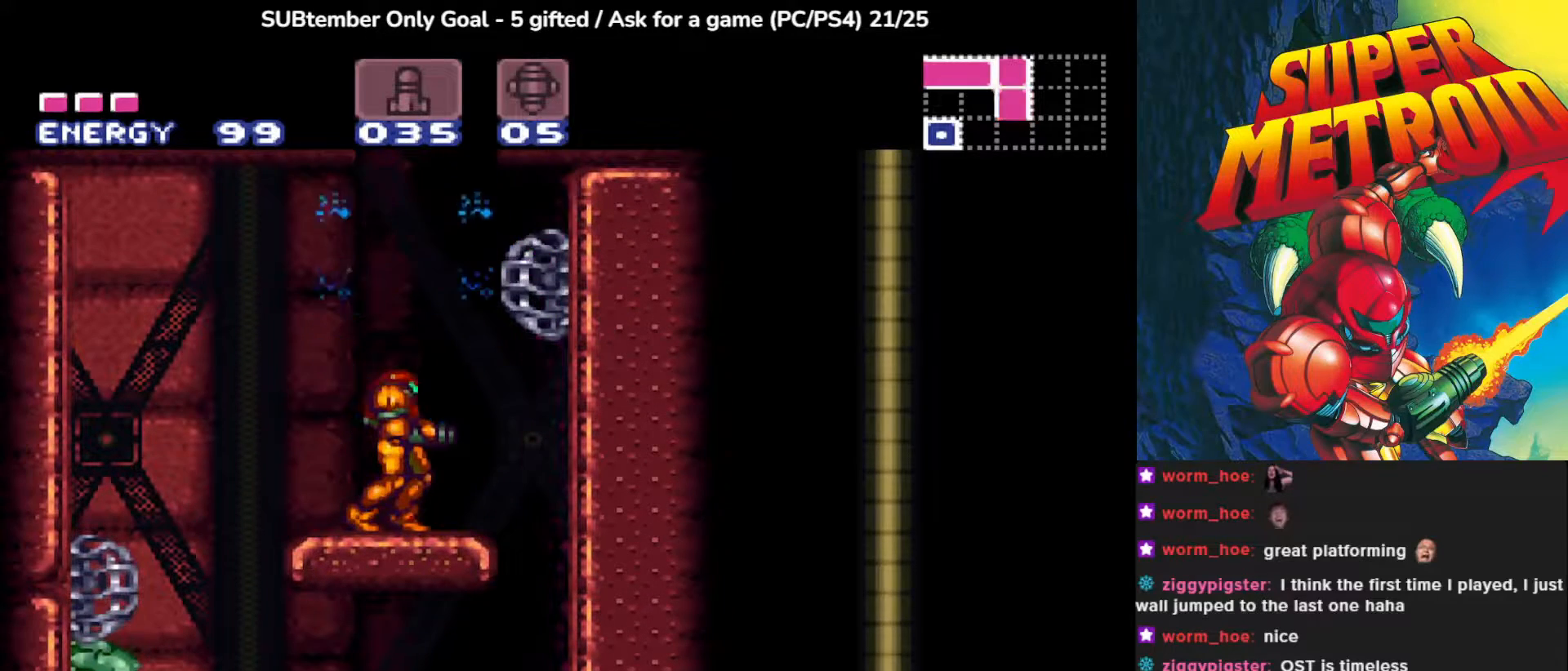
{"buttons": ["DPAD_DOWN", "DPAD_LEFT"], "left_stick": "center", "events": [[33, "DPAD_LEFT", "down"], [250, "CROSS", "down"], [350, "DPAD_DOWN", "down"], [367, "DPAD_LEFT", "up"], [383, "CROSS", "up"], [467, "DPAD_LEFT", "down"]]}
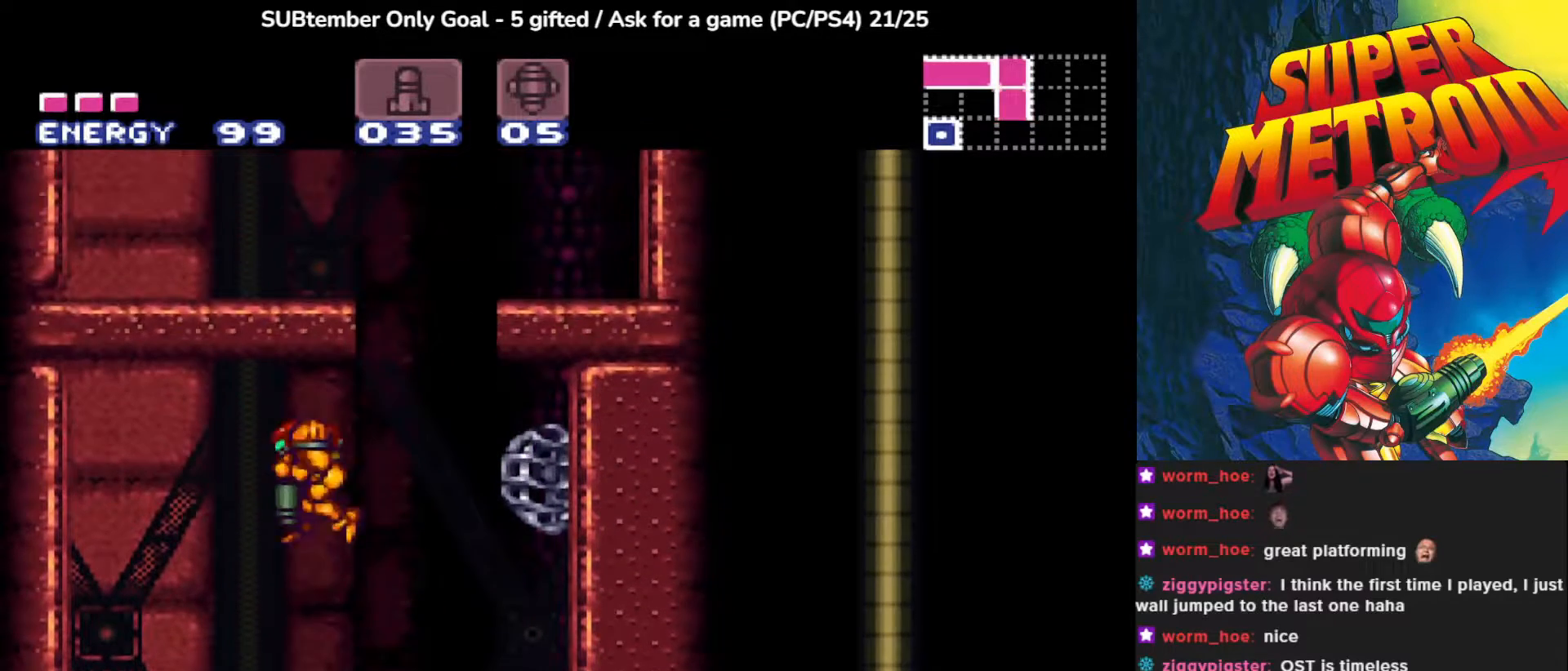
{"buttons": ["SQUARE", "DPAD_DOWN"], "left_stick": "center", "events": [[133, "DPAD_LEFT", "up"], [200, "SQUARE", "down"], [333, "SQUARE", "up"], [417, "SQUARE", "down"]]}
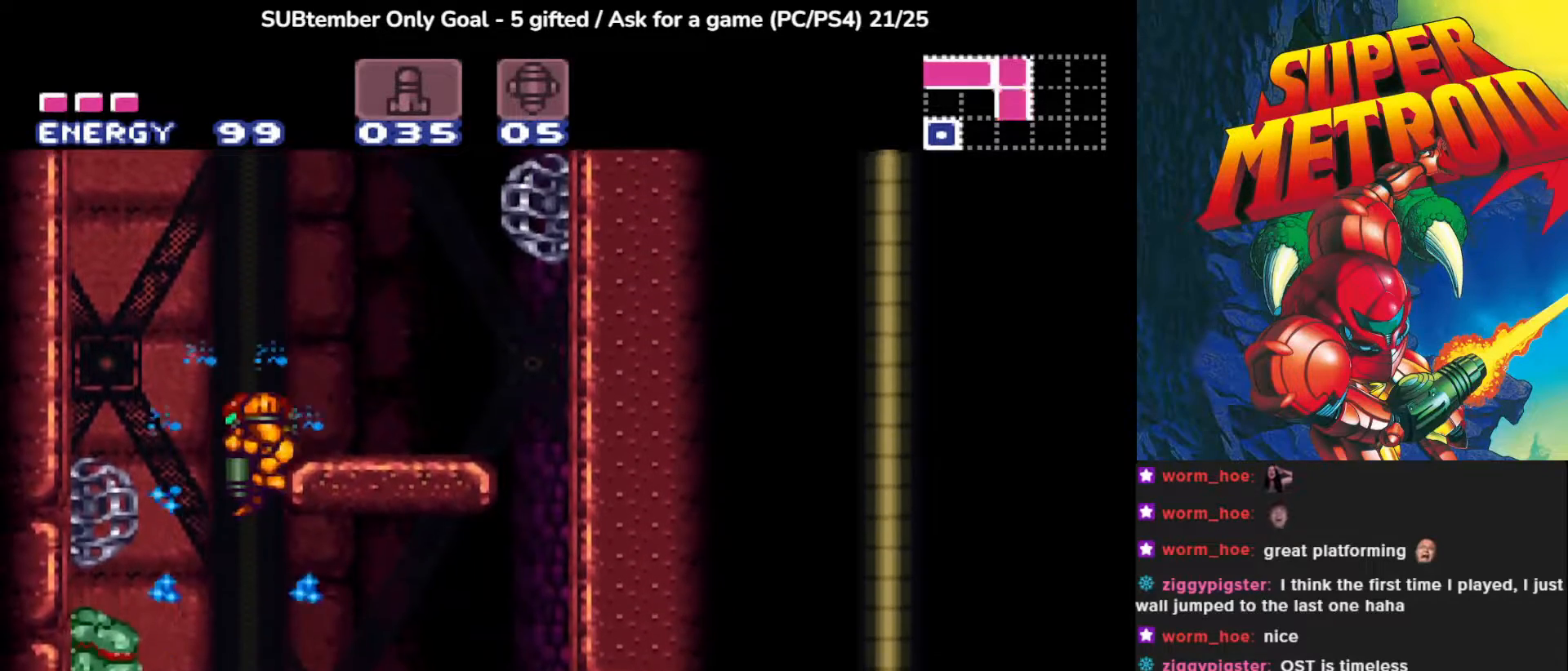
{"buttons": ["SQUARE"], "left_stick": "center", "events": [[33, "SQUARE", "up"], [100, "SQUARE", "down"], [217, "SQUARE", "up"], [250, "DPAD_DOWN", "up"], [267, "DPAD_LEFT", "down"], [267, "SQUARE", "down"], [383, "DPAD_LEFT", "up"], [383, "SQUARE", "up"], [467, "SQUARE", "down"]]}
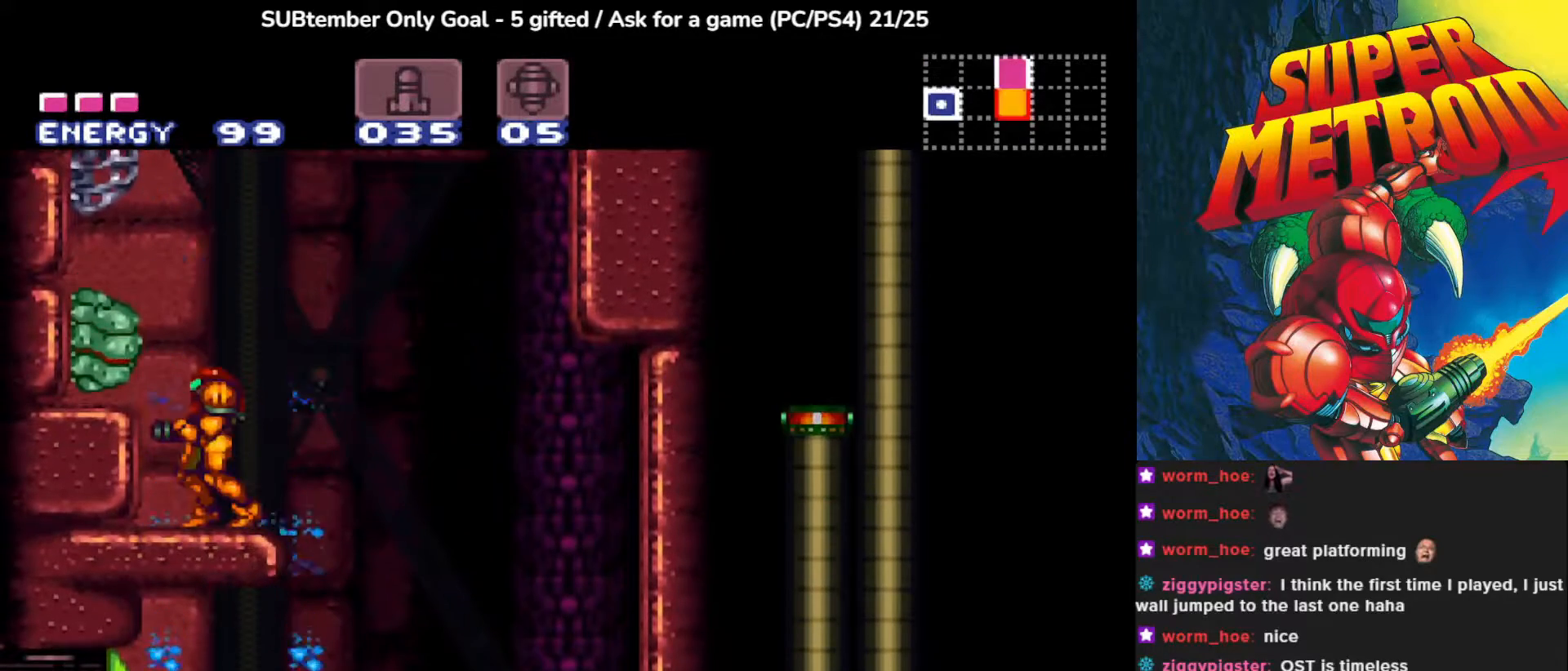
{"buttons": [], "left_stick": "center", "events": [[83, "SQUARE", "up"], [150, "SQUARE", "down"], [267, "SQUARE", "up"]]}
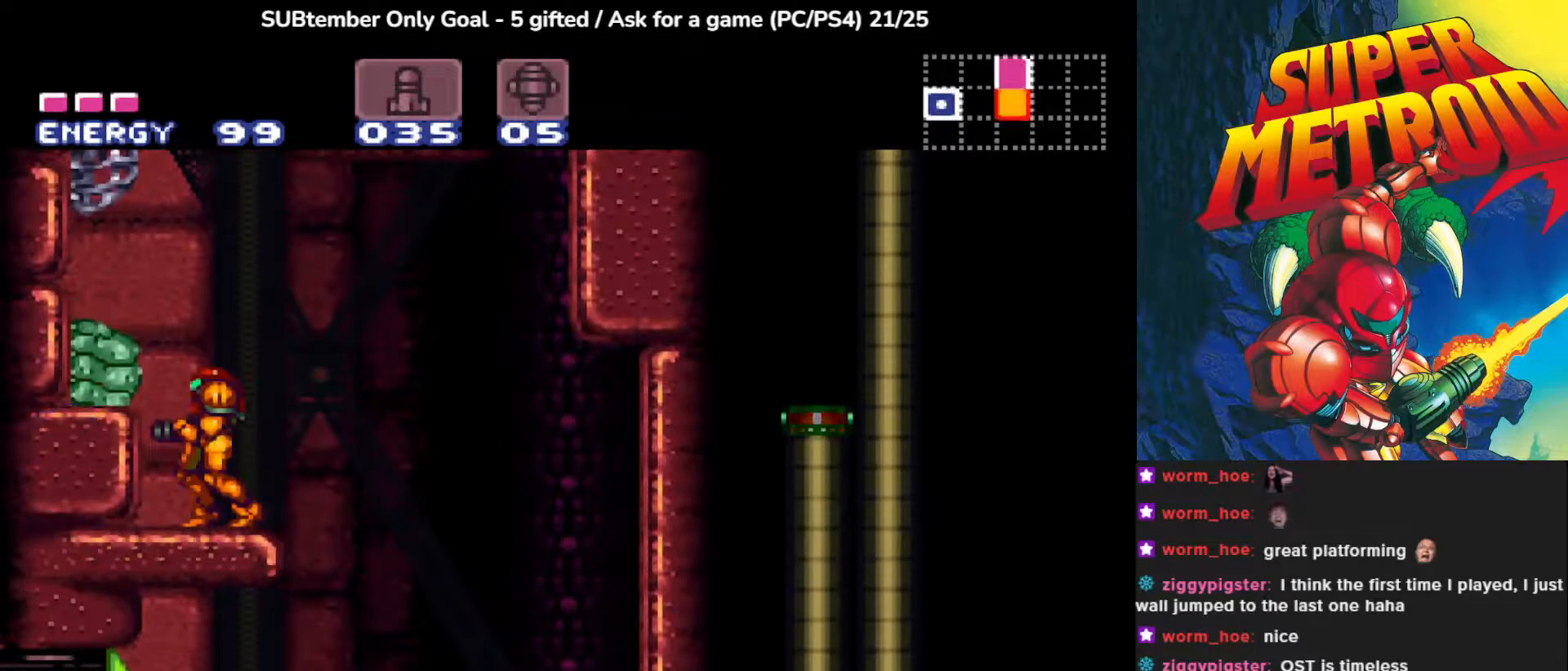
{"buttons": ["SQUARE"], "left_stick": "center", "events": [[67, "CROSS", "down"], [183, "CROSS", "up"], [217, "SQUARE", "down"], [333, "SQUARE", "up"], [400, "SQUARE", "down"]]}
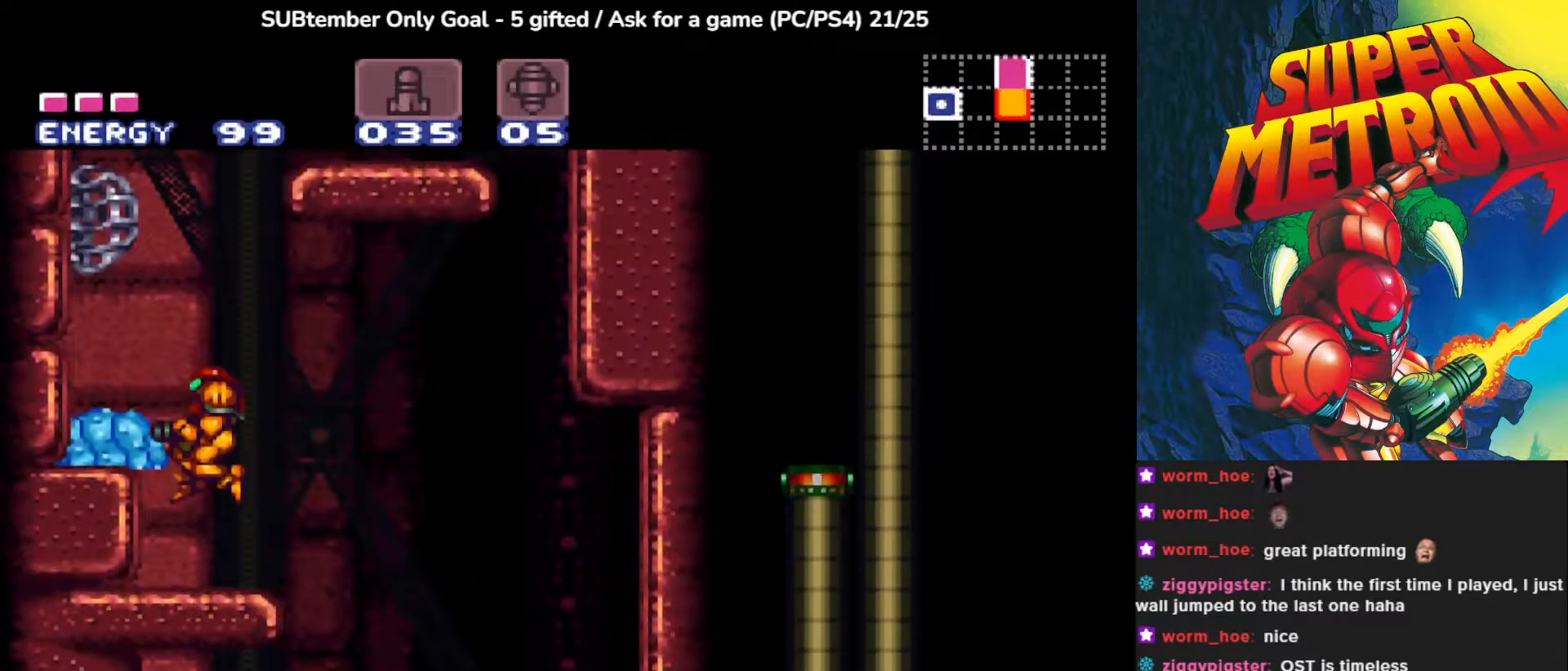
{"buttons": [], "left_stick": "center", "events": [[17, "SQUARE", "up"], [83, "SQUARE", "down"], [183, "SQUARE", "up"], [250, "SQUARE", "down"], [367, "SQUARE", "up"]]}
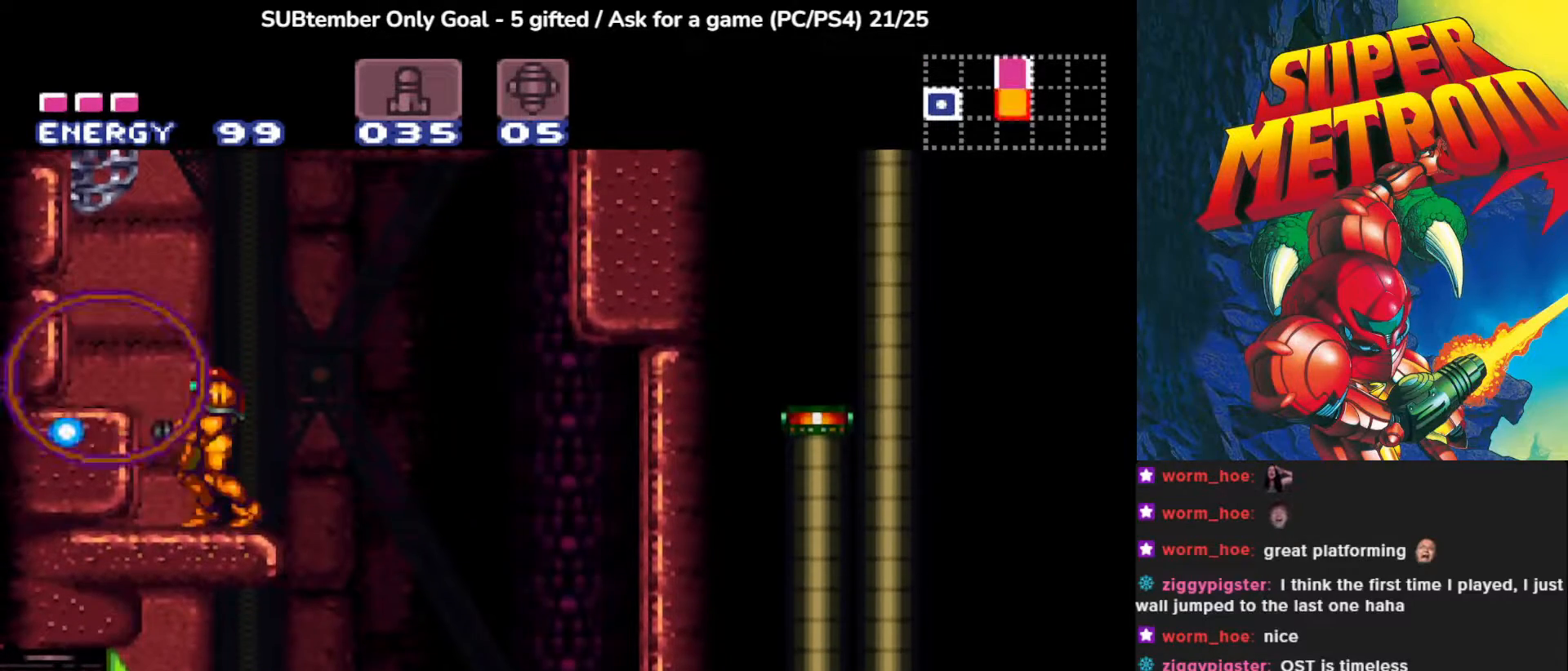
{"buttons": ["CROSS", "DPAD_DOWN"], "left_stick": "center", "events": [[100, "DPAD_RIGHT", "down"], [317, "DPAD_RIGHT", "up"], [333, "CROSS", "down"], [383, "DPAD_DOWN", "down"]]}